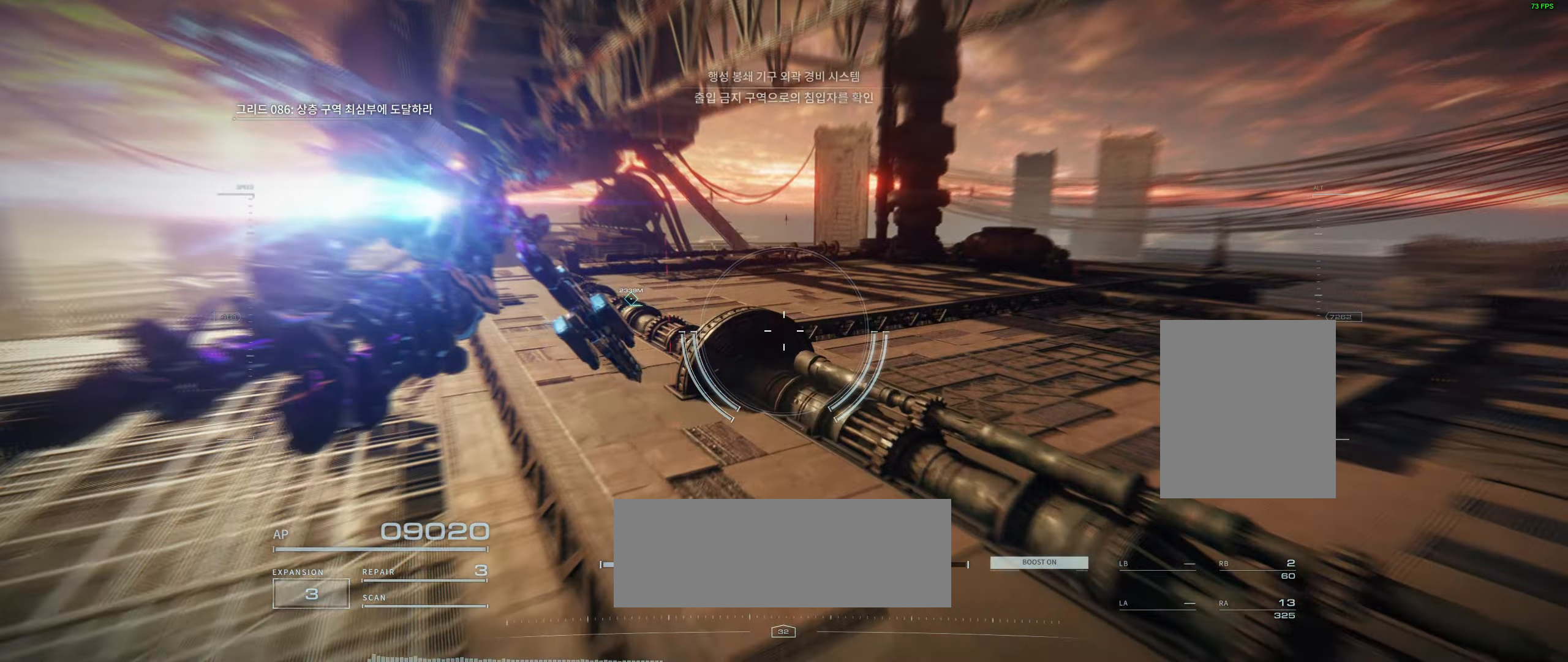
Gameplay with a controller (Xbox layout); each line is a JSON object with the inputs held at the frame after it (dt_ms = milliseconds from this image to that frame). "events" lists button and stick changes between this image and that frame as [ms after this image, input, new state], when the widget could be followed in between. Not read: DPAD_DOWN DPAD_LEFT DPAD_RIGHT DPAD_UP HOME L1 L3 R1 R3 other_buttons right_stick.
{"dt_ms": 500, "buttons": [], "left_stick": "right", "events": [[133, "left_stick", "down"], [483, "left_stick", "right"]]}
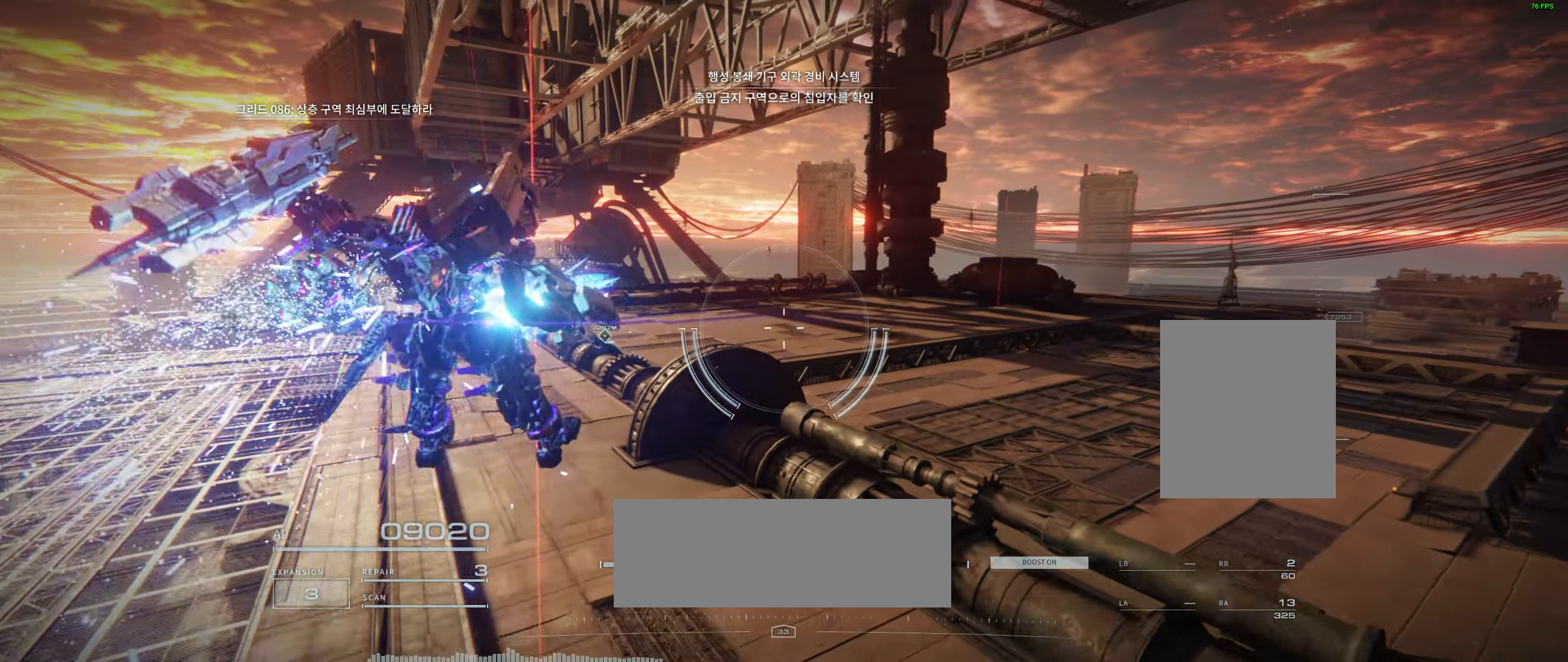
{"dt_ms": 500, "buttons": [], "left_stick": "right", "events": []}
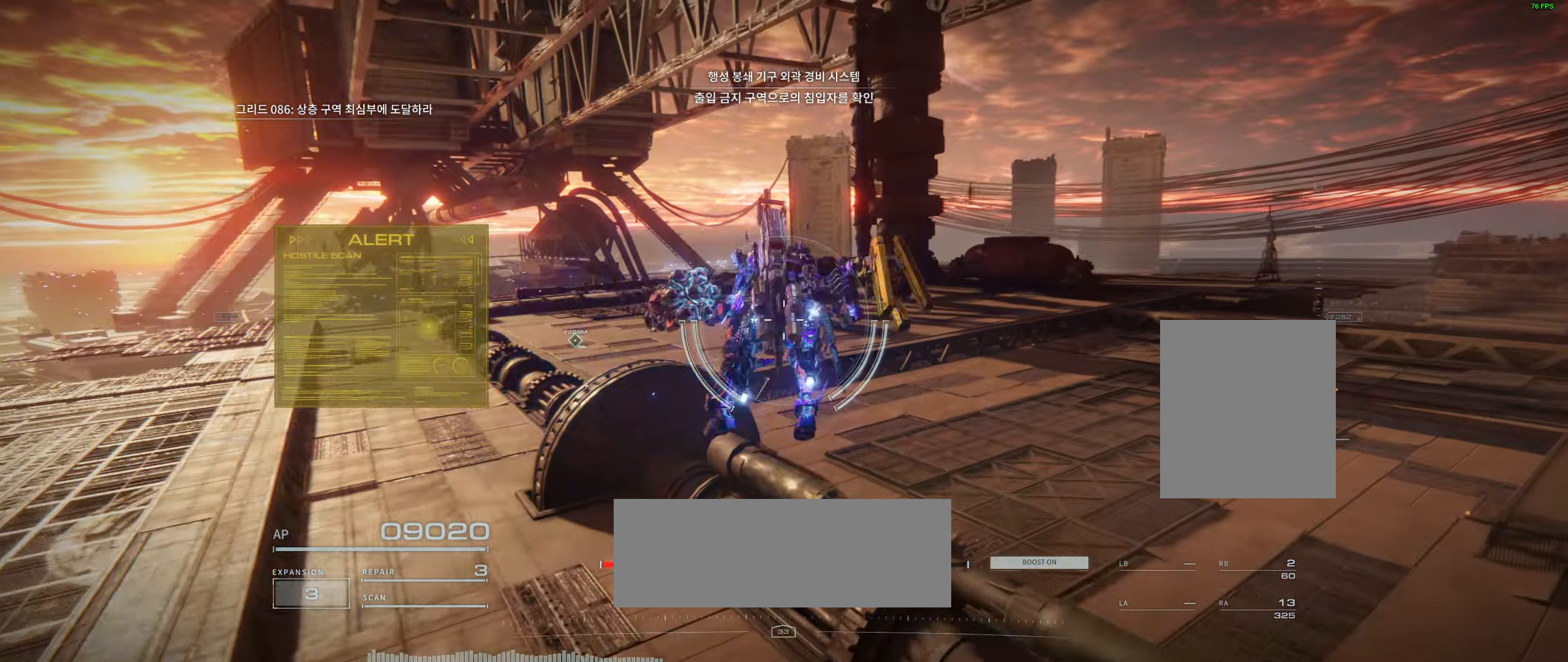
{"dt_ms": 500, "buttons": [], "left_stick": "up-right", "events": [[500, "left_stick", "up-right"]]}
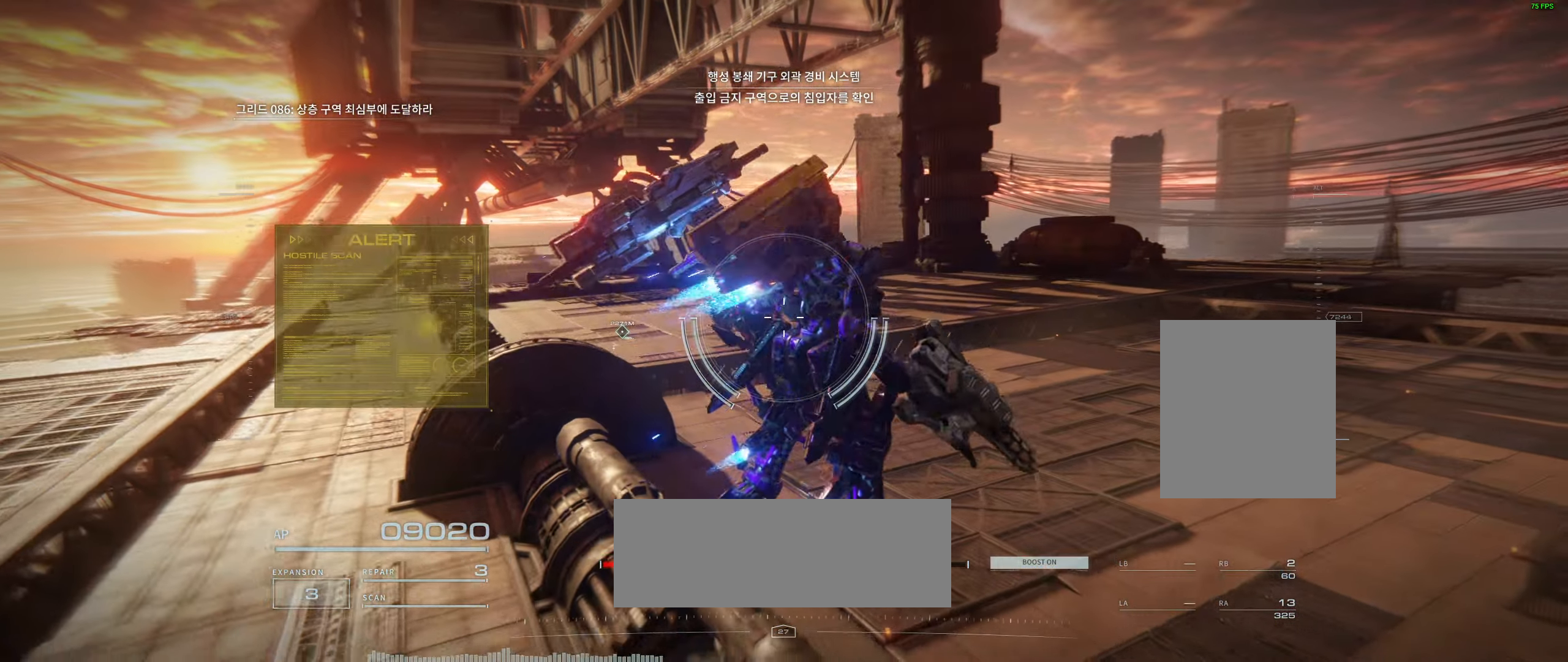
{"dt_ms": 500, "buttons": [], "left_stick": "up", "events": [[383, "left_stick", "up"]]}
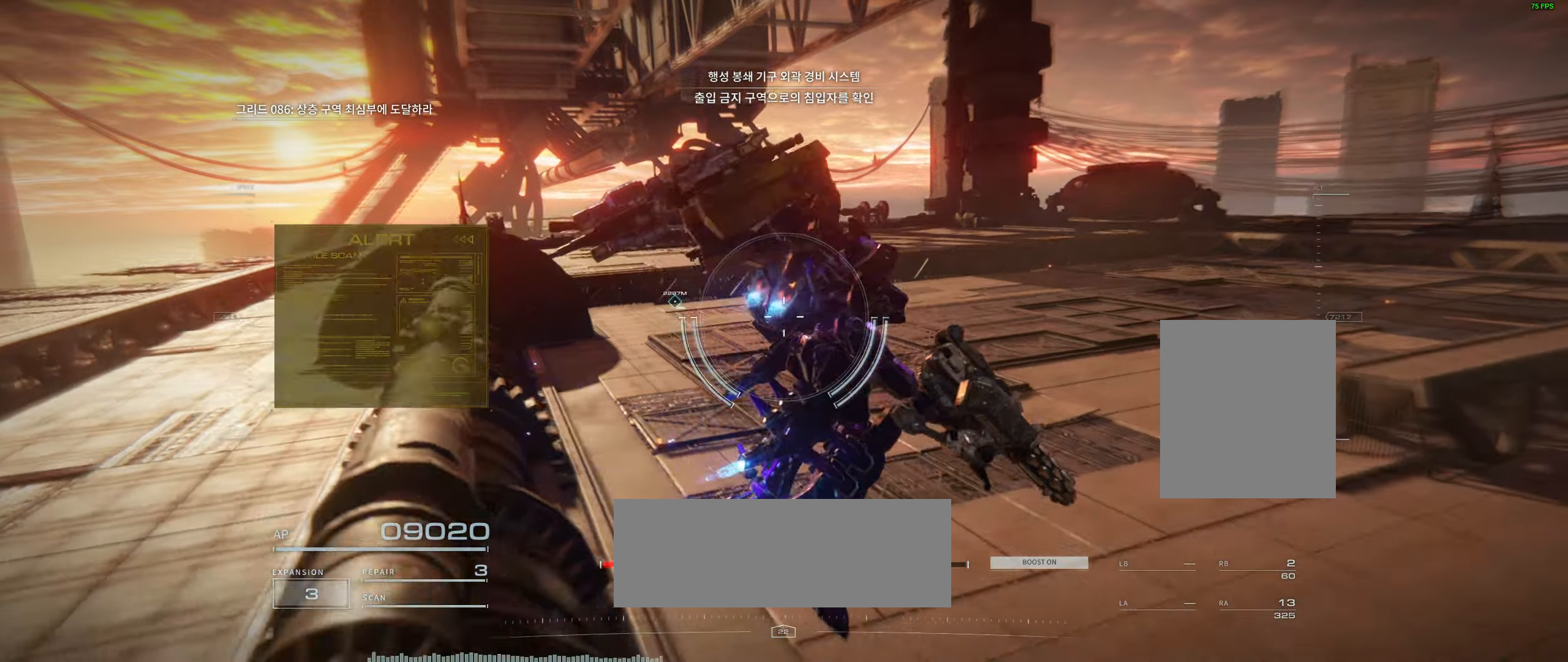
{"dt_ms": 500, "buttons": [], "left_stick": "up-right", "events": [[83, "left_stick", "up-right"], [317, "L2", "down"], [383, "L2", "up"]]}
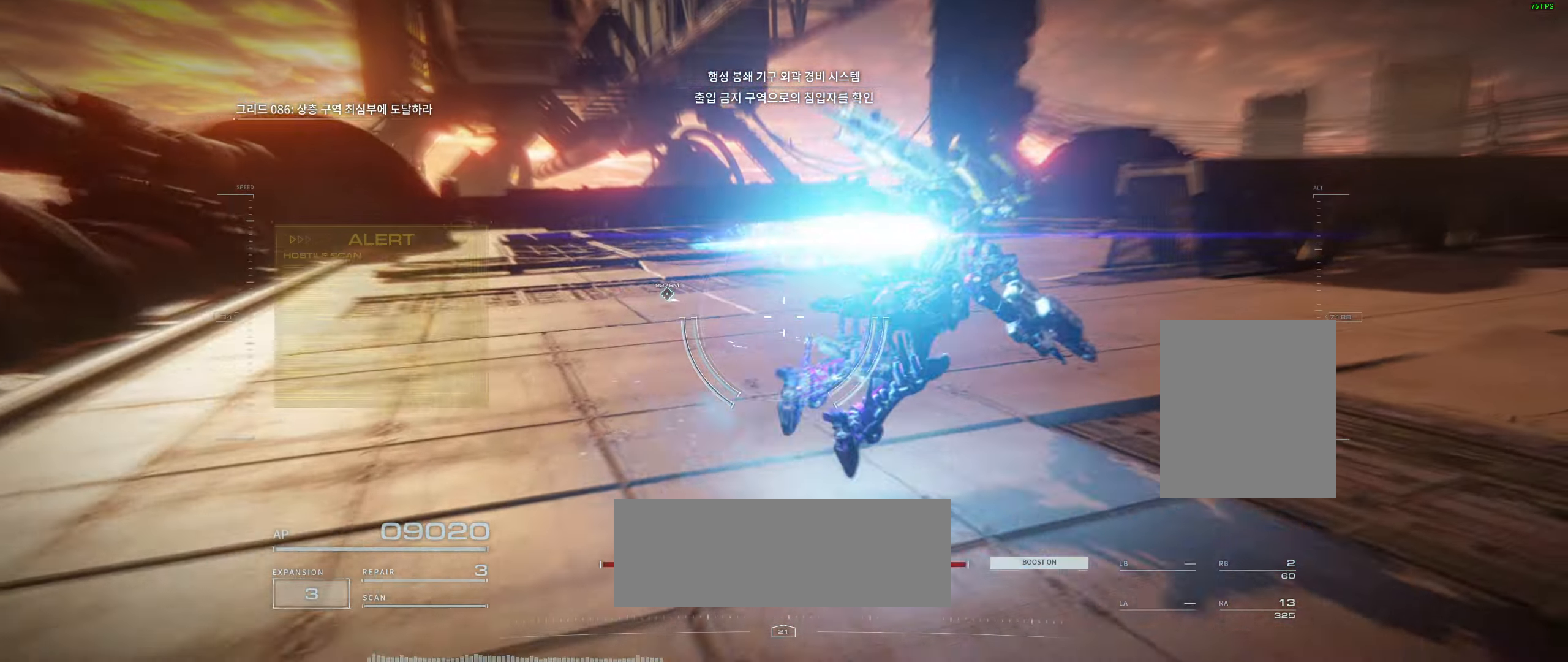
{"dt_ms": 1000, "buttons": [], "left_stick": "right"}
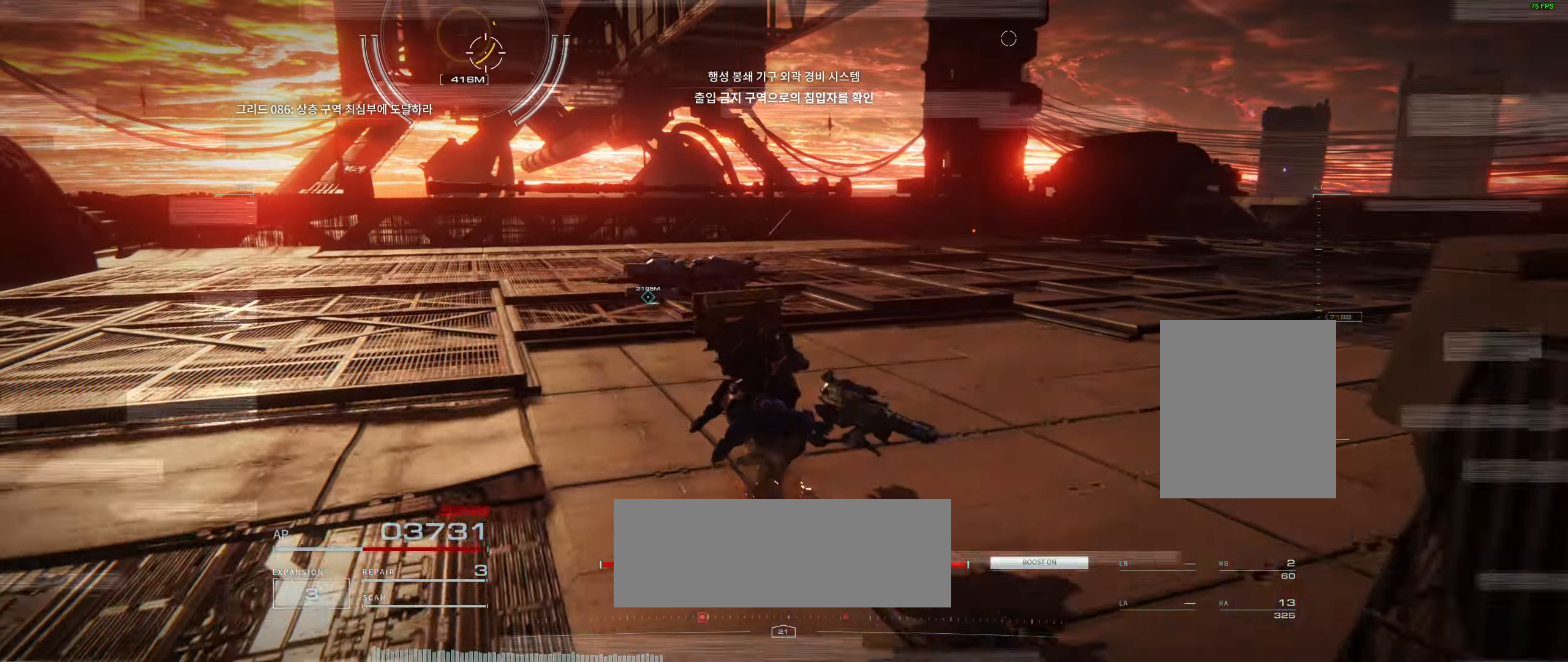
{"dt_ms": 500, "buttons": [], "left_stick": "center", "events": [[250, "left_stick", "center"]]}
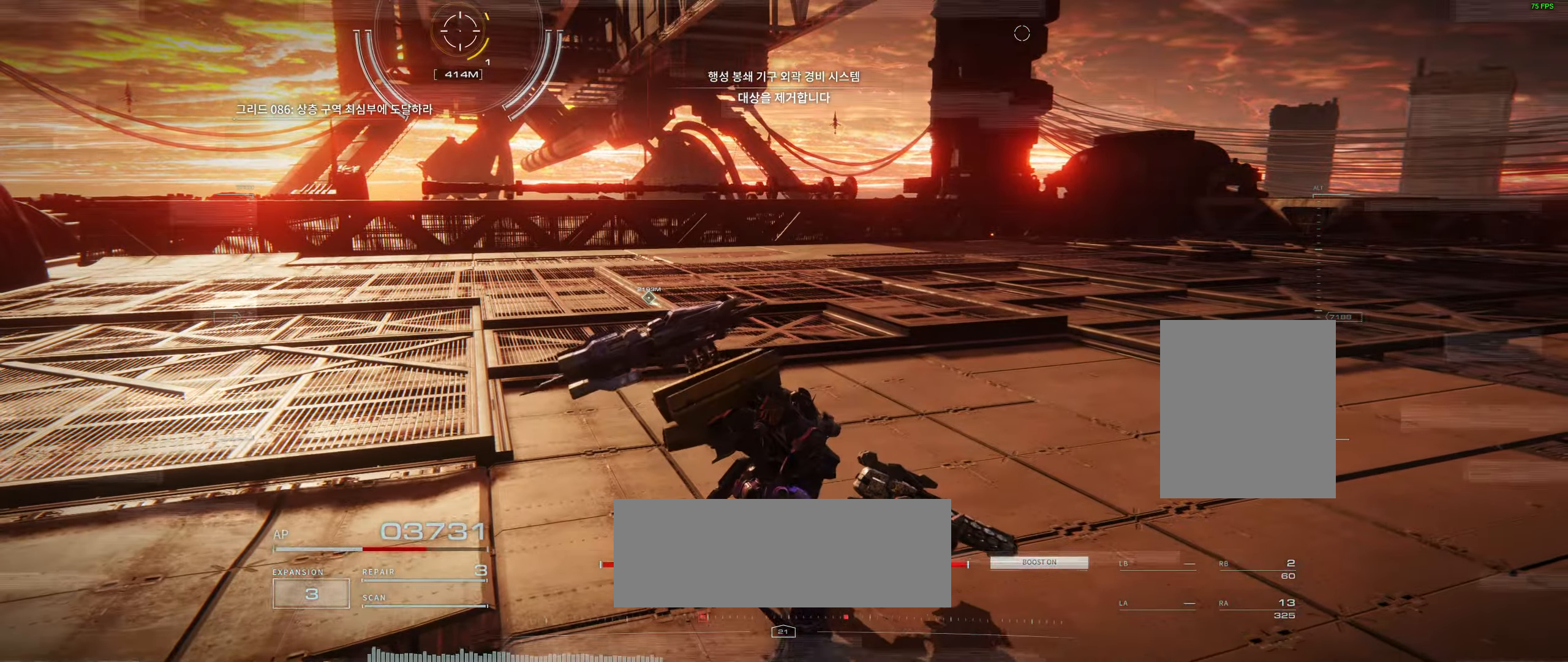
{"dt_ms": 500, "buttons": [], "left_stick": "up", "events": [[50, "left_stick", "up"]]}
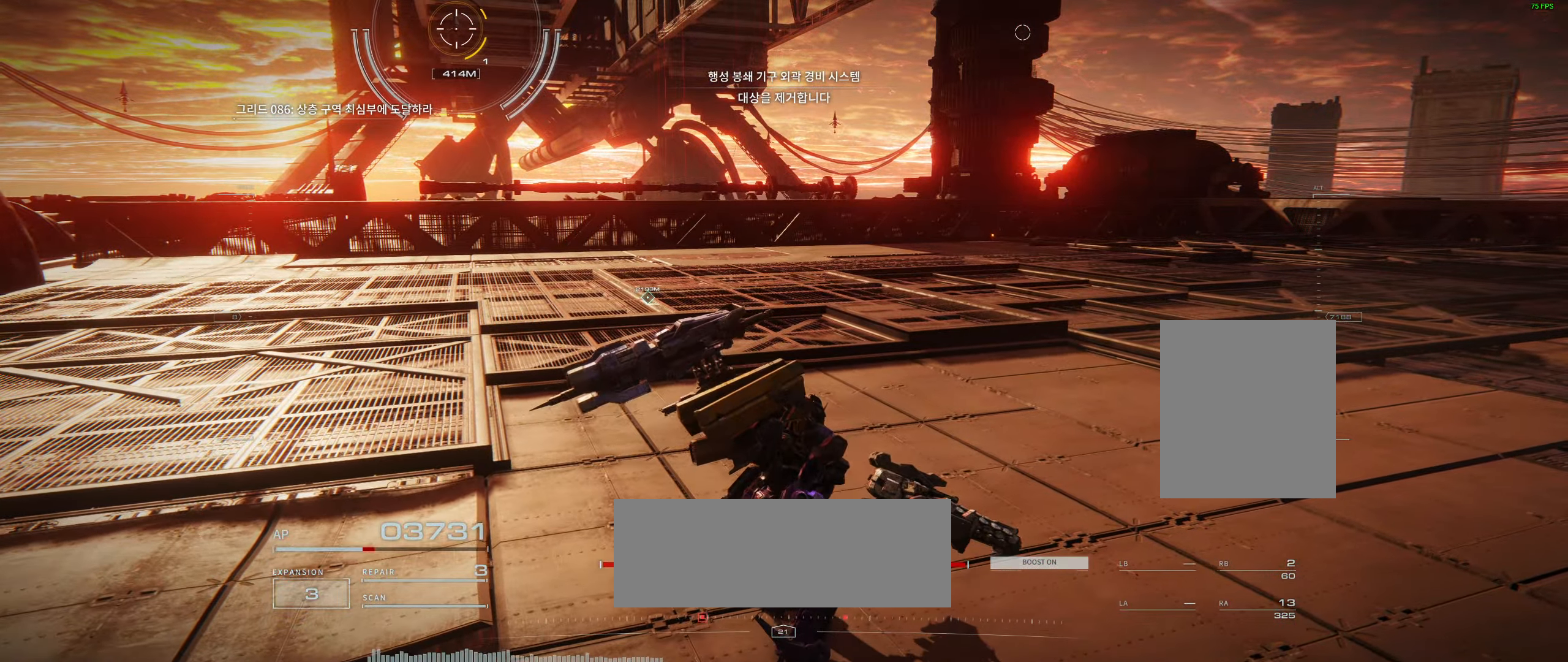
{"dt_ms": 500, "buttons": [], "left_stick": "up", "events": []}
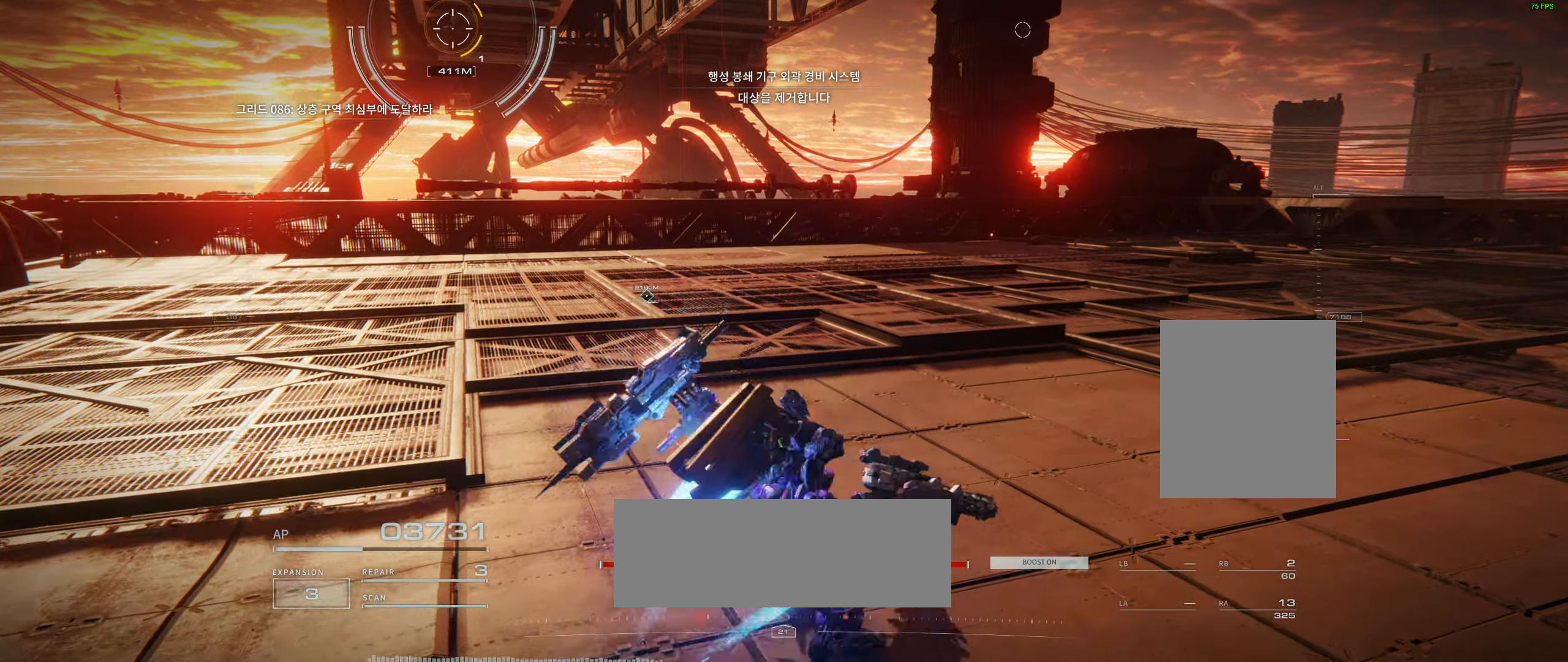
{"dt_ms": 500, "buttons": [], "left_stick": "up", "events": []}
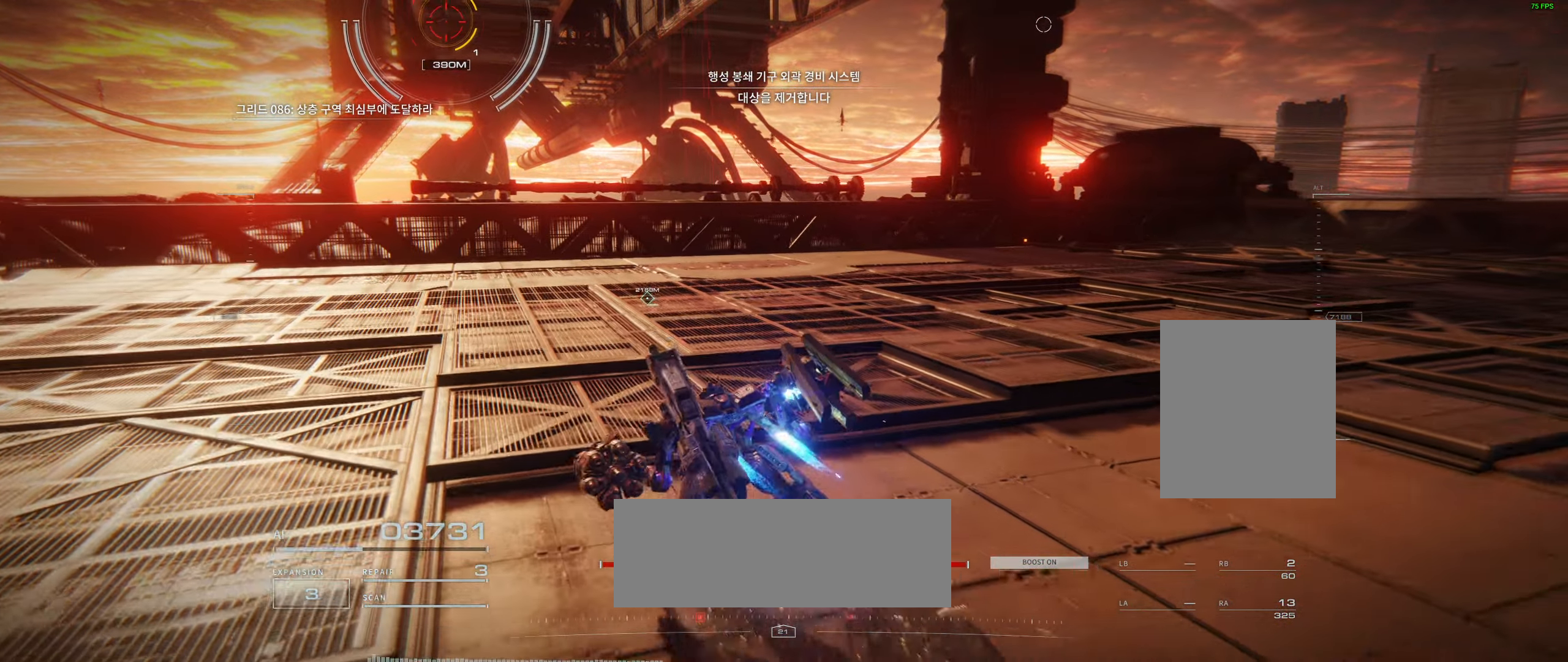
{"dt_ms": 500, "buttons": ["Y"], "left_stick": "up", "events": [[150, "Y", "down"], [233, "Y", "up"], [267, "Y", "down"], [400, "Y", "up"], [483, "Y", "down"]]}
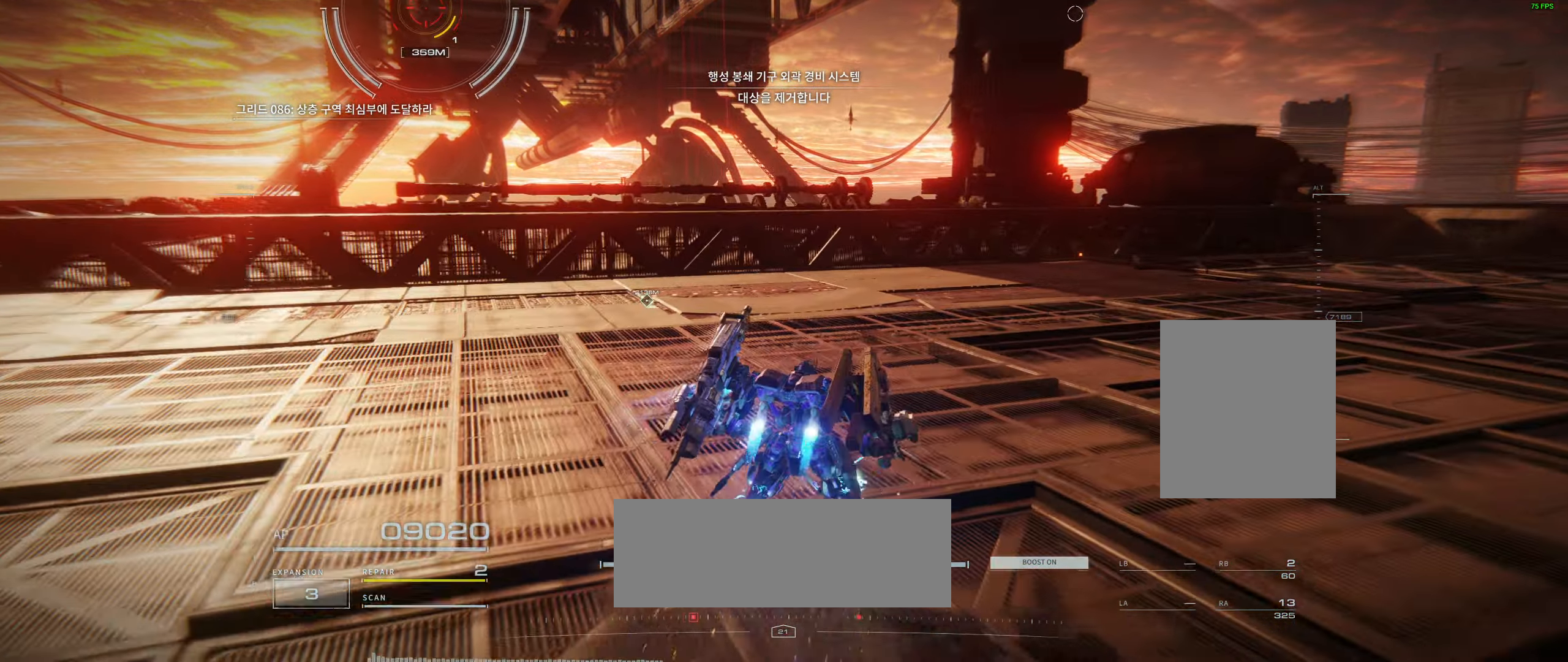
{"dt_ms": 500, "buttons": [], "left_stick": "up", "events": [[83, "Y", "up"]]}
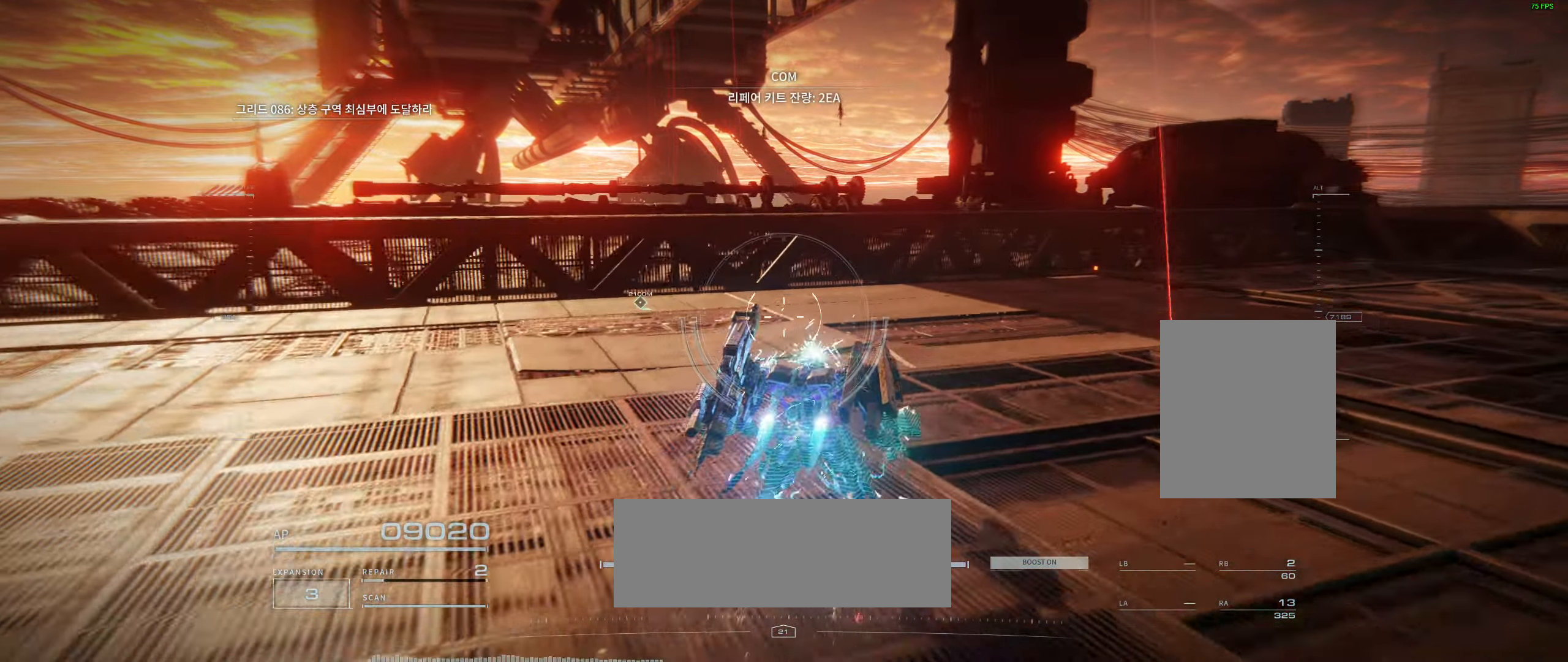
{"dt_ms": 500, "buttons": [], "left_stick": "left", "events": [[100, "left_stick", "left"]]}
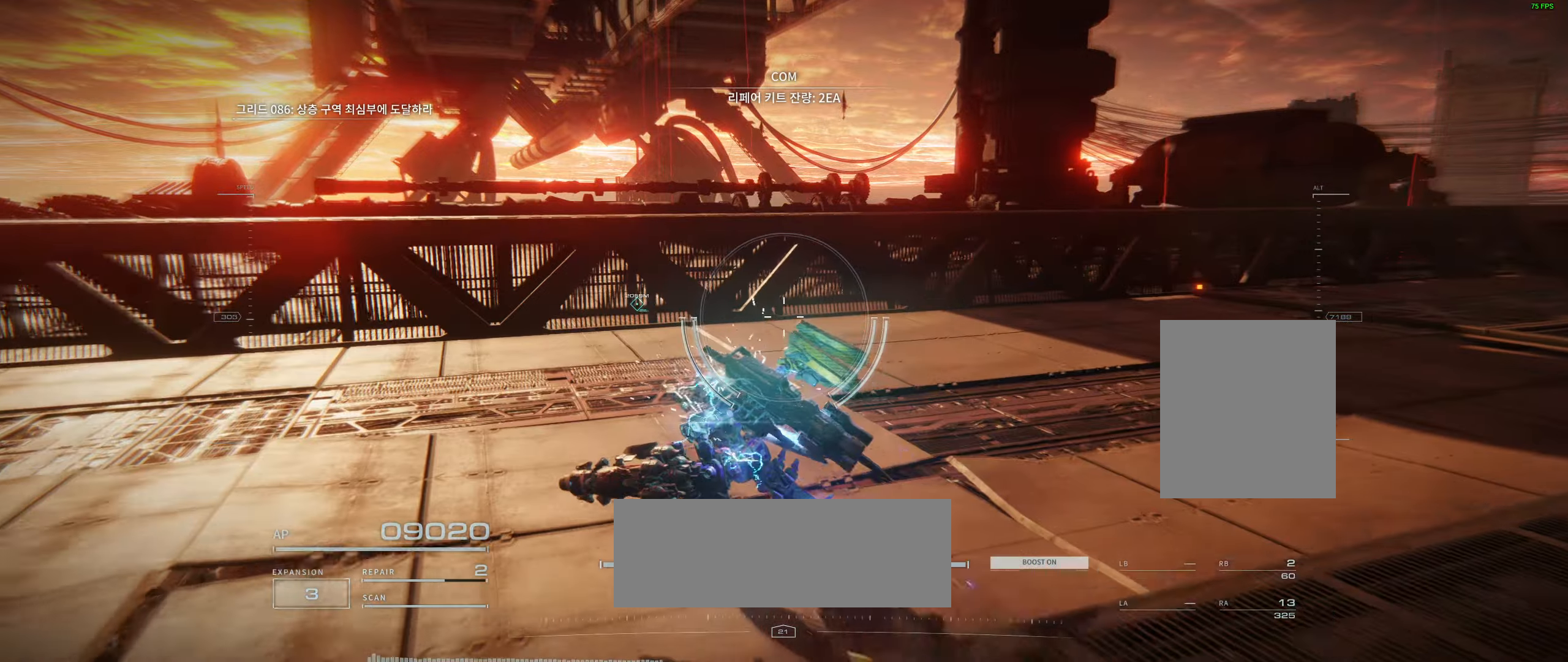
{"dt_ms": 500, "buttons": [], "left_stick": "up-left", "events": [[450, "left_stick", "up-left"]]}
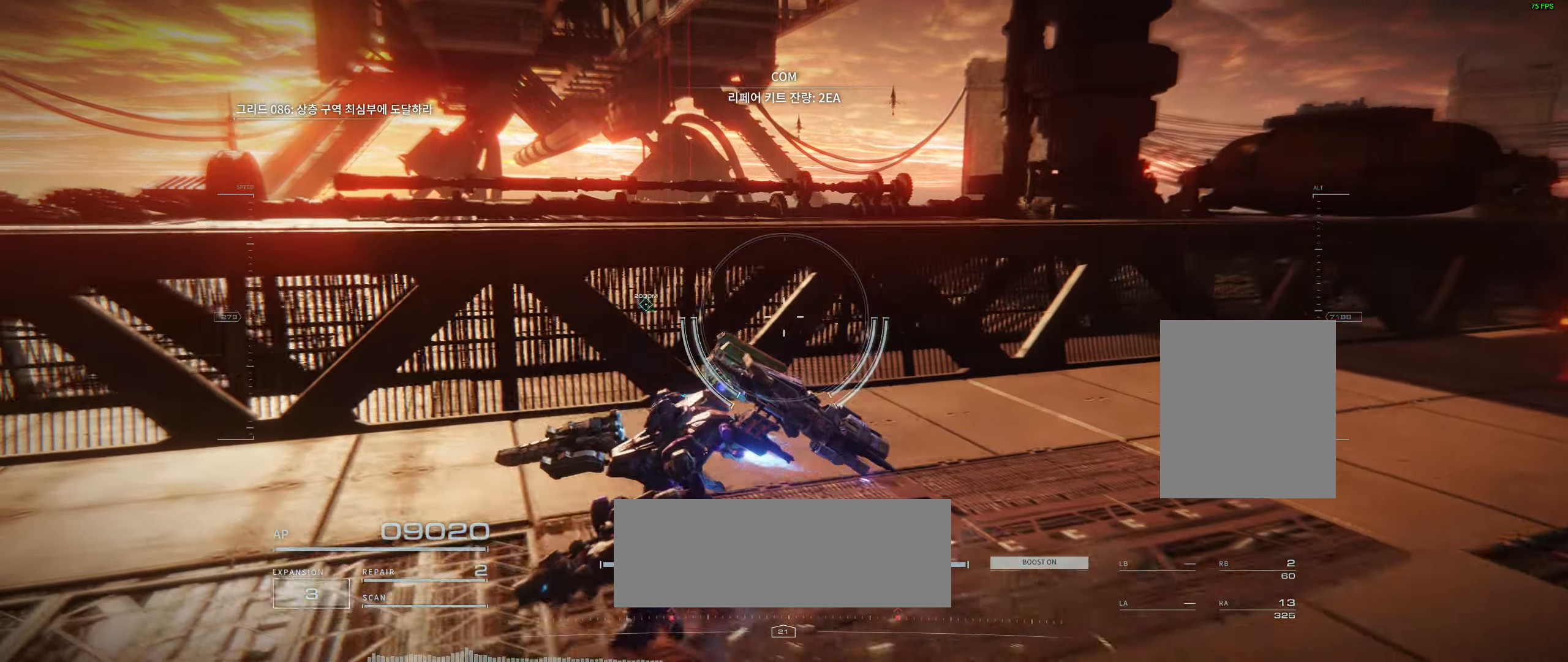
{"dt_ms": 500, "buttons": [], "left_stick": "up-left", "events": []}
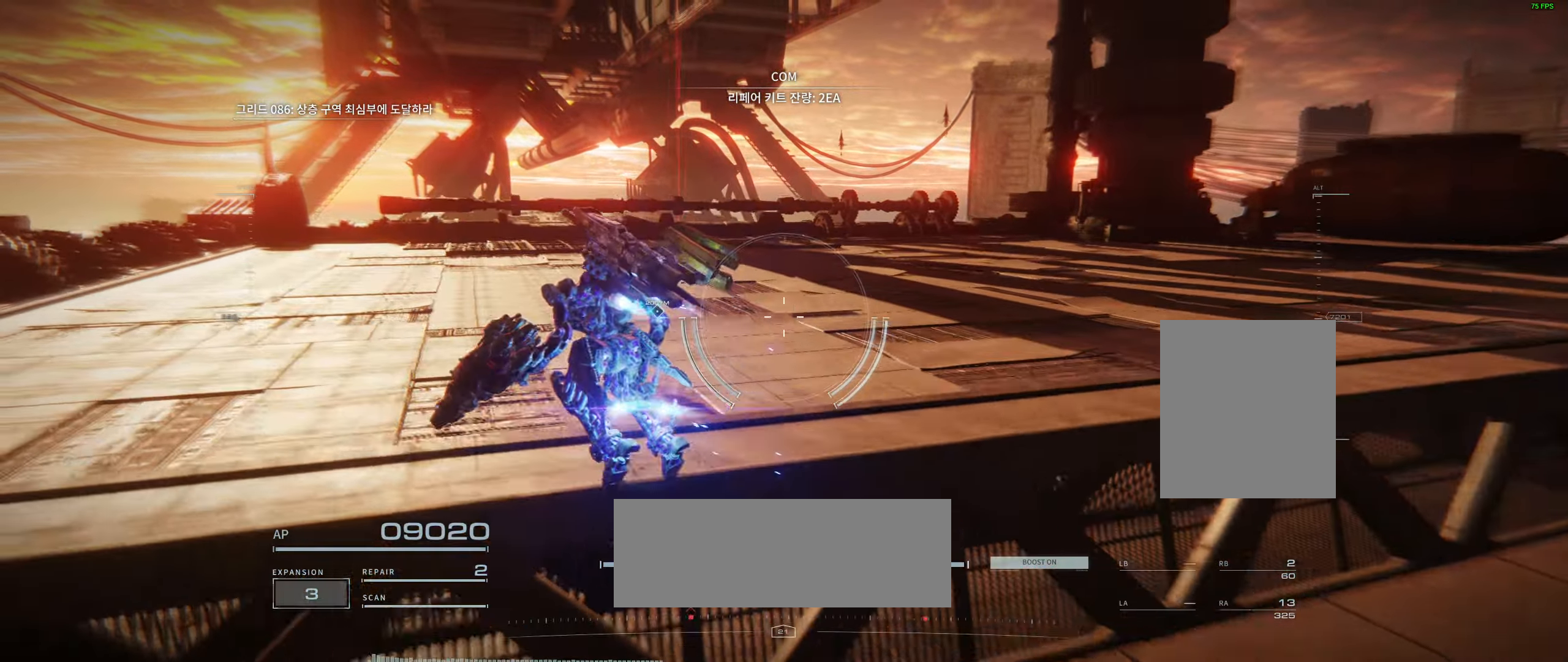
{"dt_ms": 500, "buttons": [], "left_stick": "up", "events": [[284, "left_stick", "up"]]}
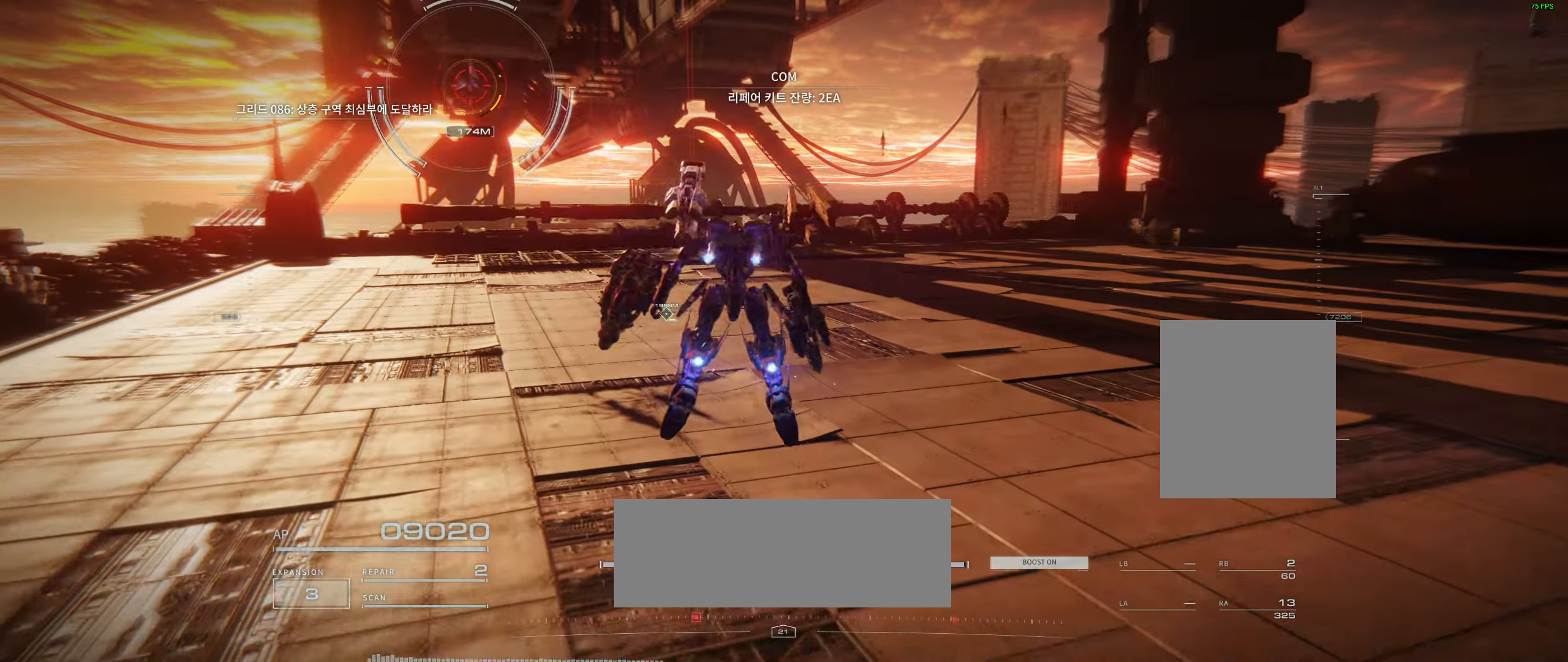
{"dt_ms": 500, "buttons": [], "left_stick": "up-right", "events": [[350, "left_stick", "up-right"]]}
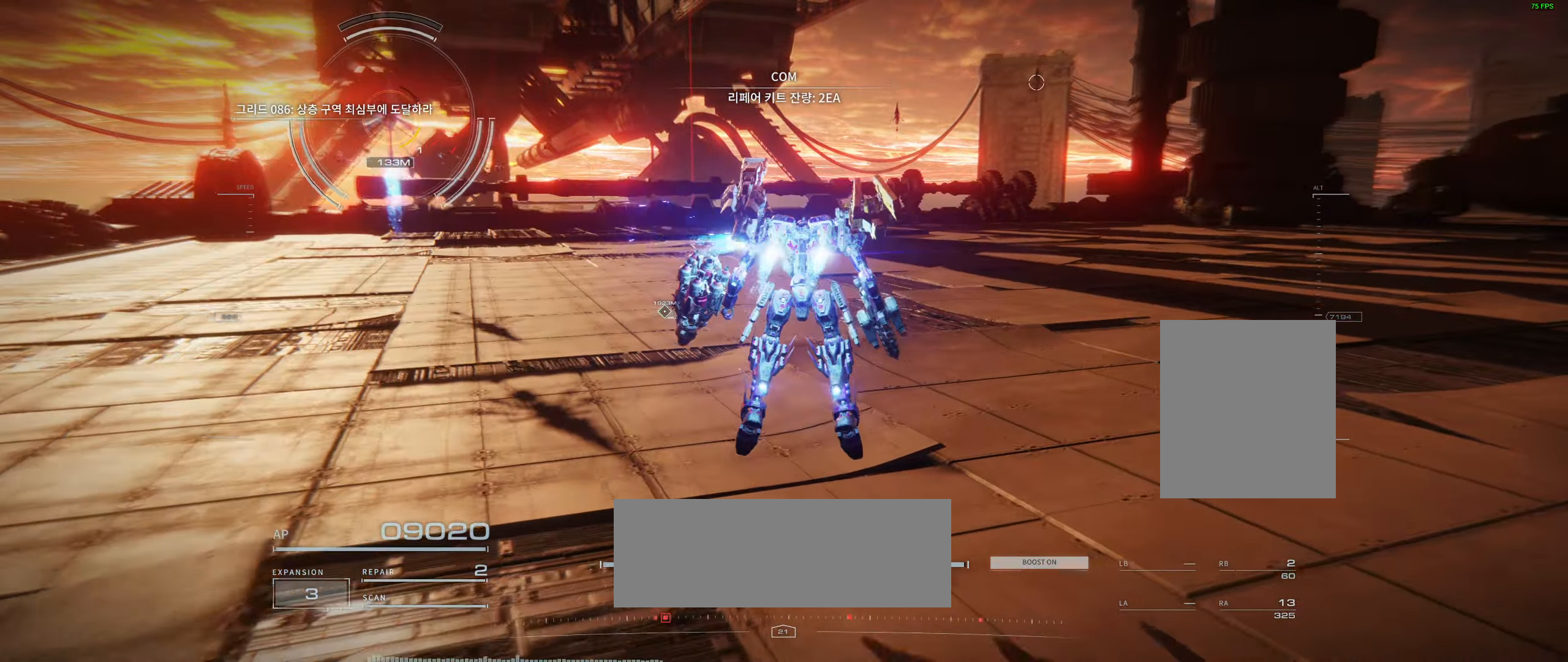
{"dt_ms": 500, "buttons": [], "left_stick": "up-right", "events": []}
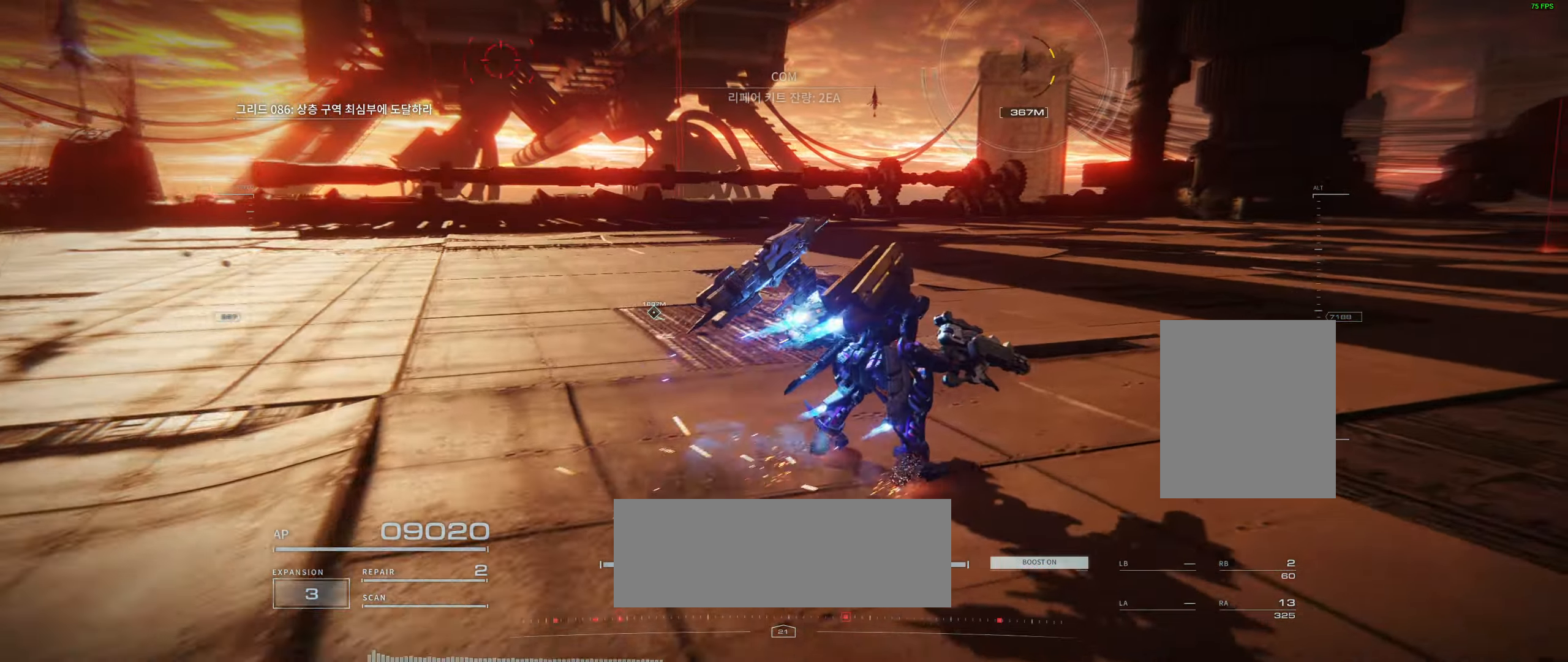
{"dt_ms": 500, "buttons": [], "left_stick": "up", "events": [[317, "left_stick", "up"]]}
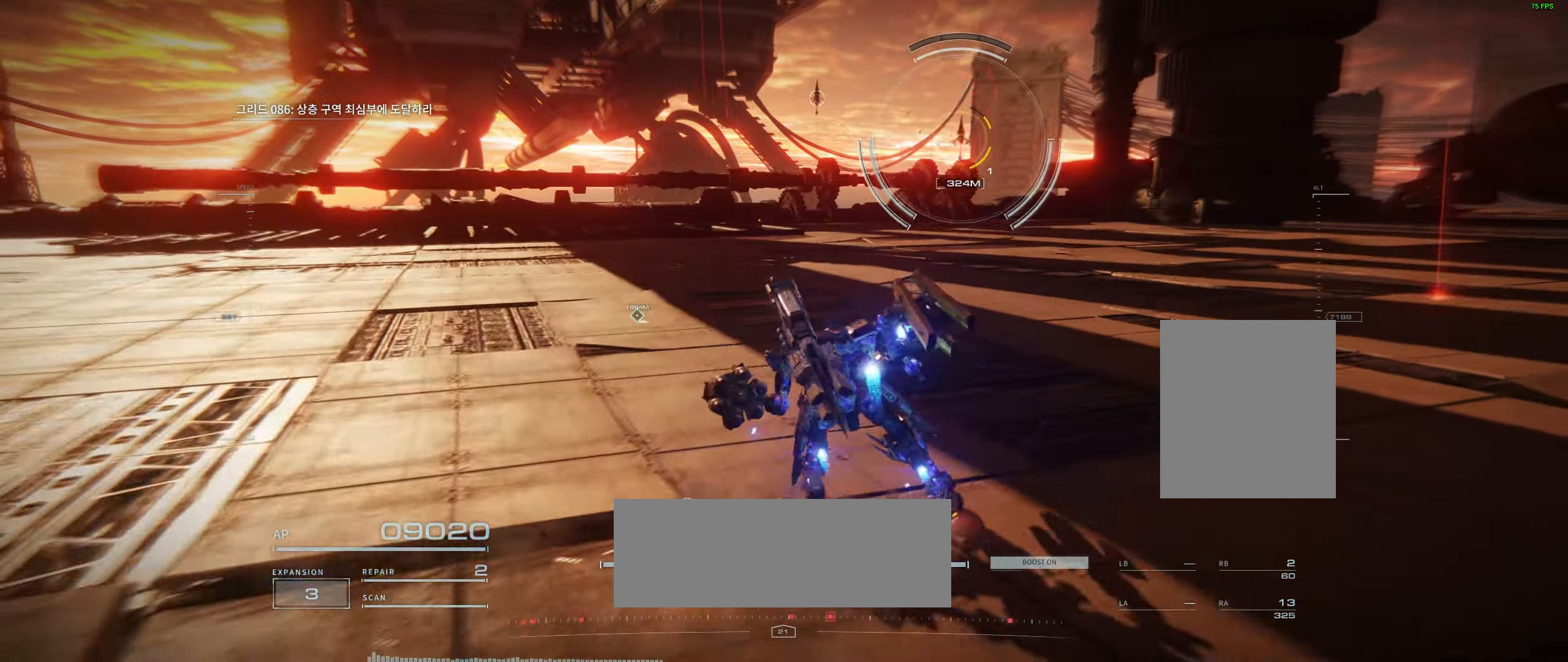
{"dt_ms": 500, "buttons": [], "left_stick": "up-left", "events": [[17, "left_stick", "up-left"]]}
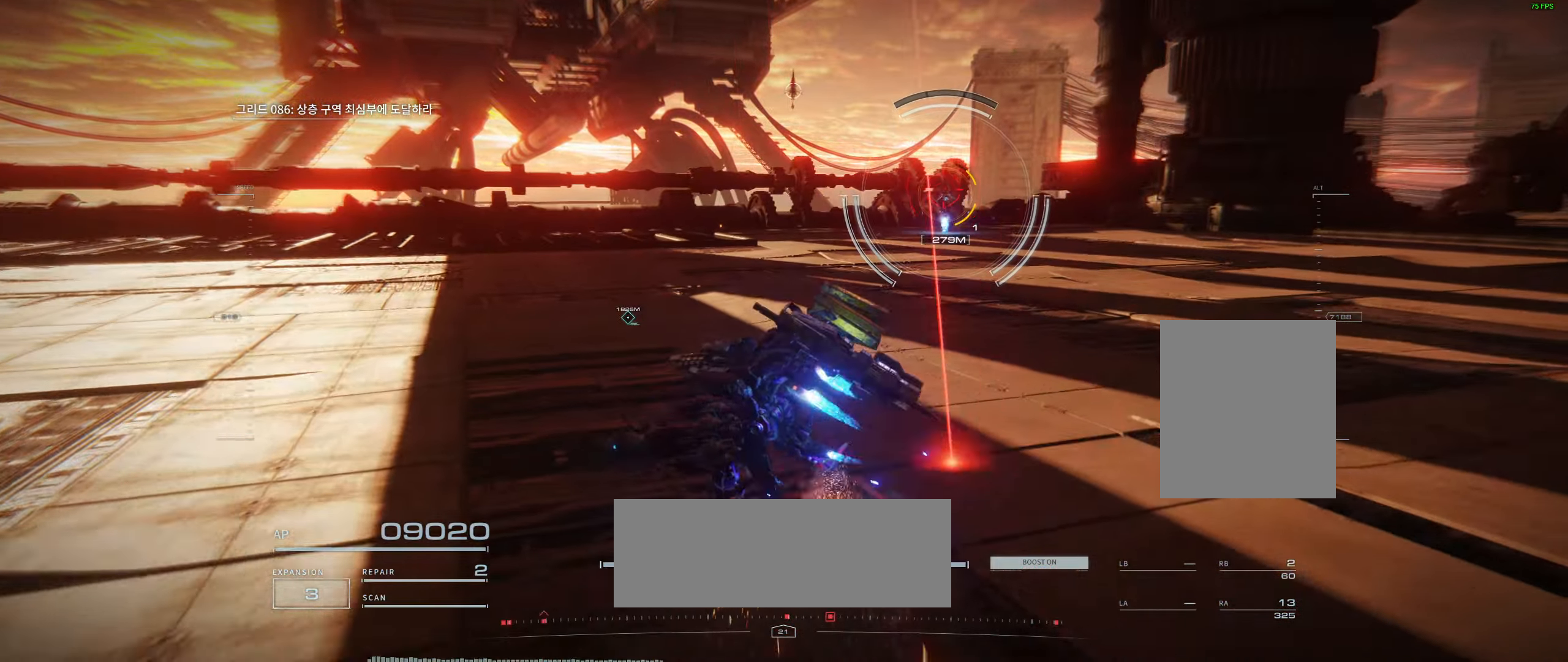
{"dt_ms": 500, "buttons": [], "left_stick": "up", "events": [[250, "left_stick", "up"]]}
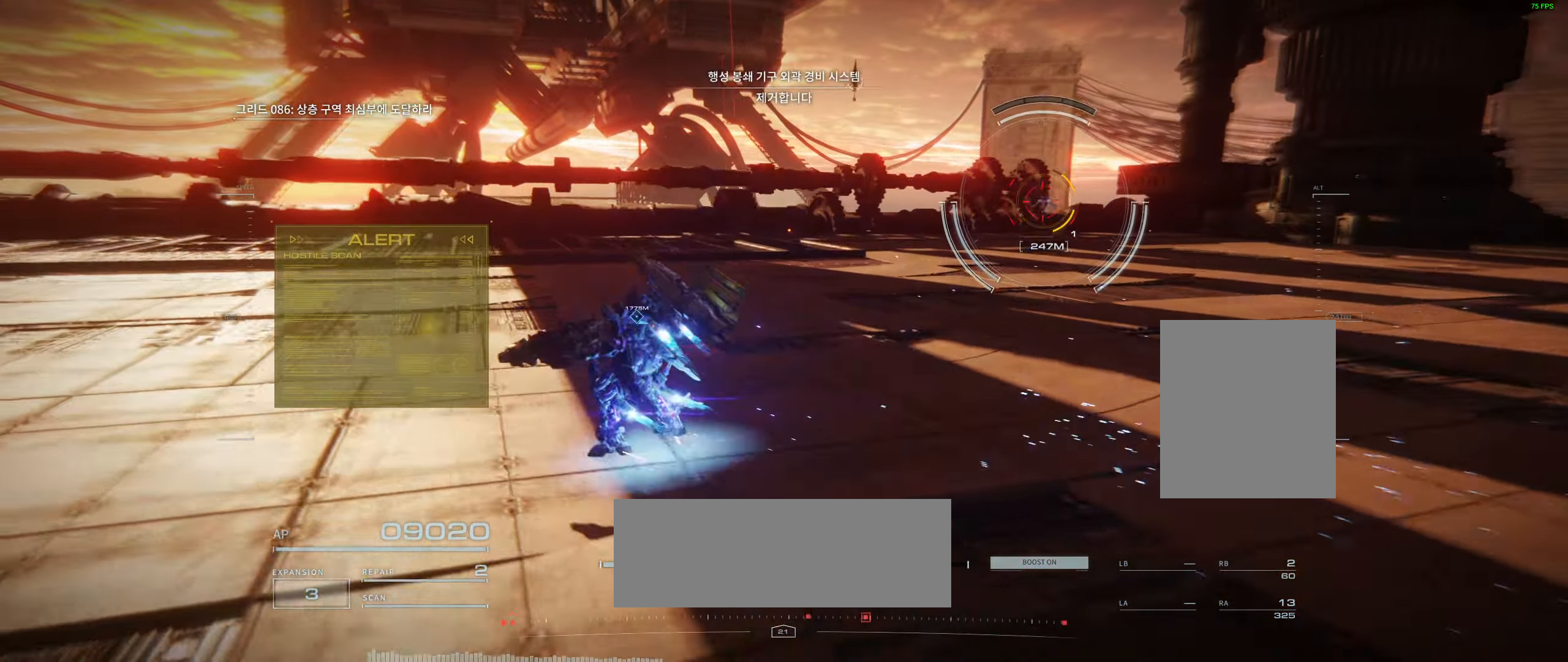
{"dt_ms": 500, "buttons": [], "left_stick": "up", "events": []}
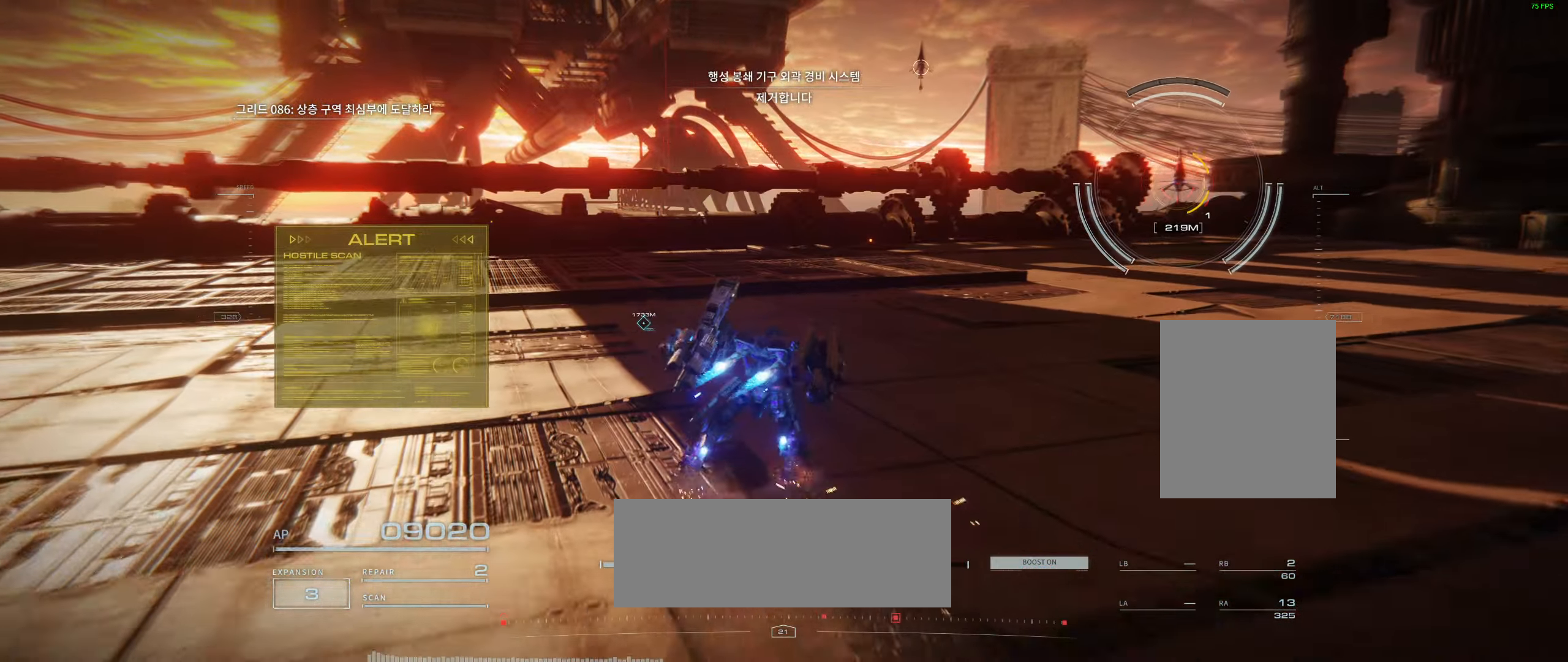
{"dt_ms": 500, "buttons": [], "left_stick": "up", "events": []}
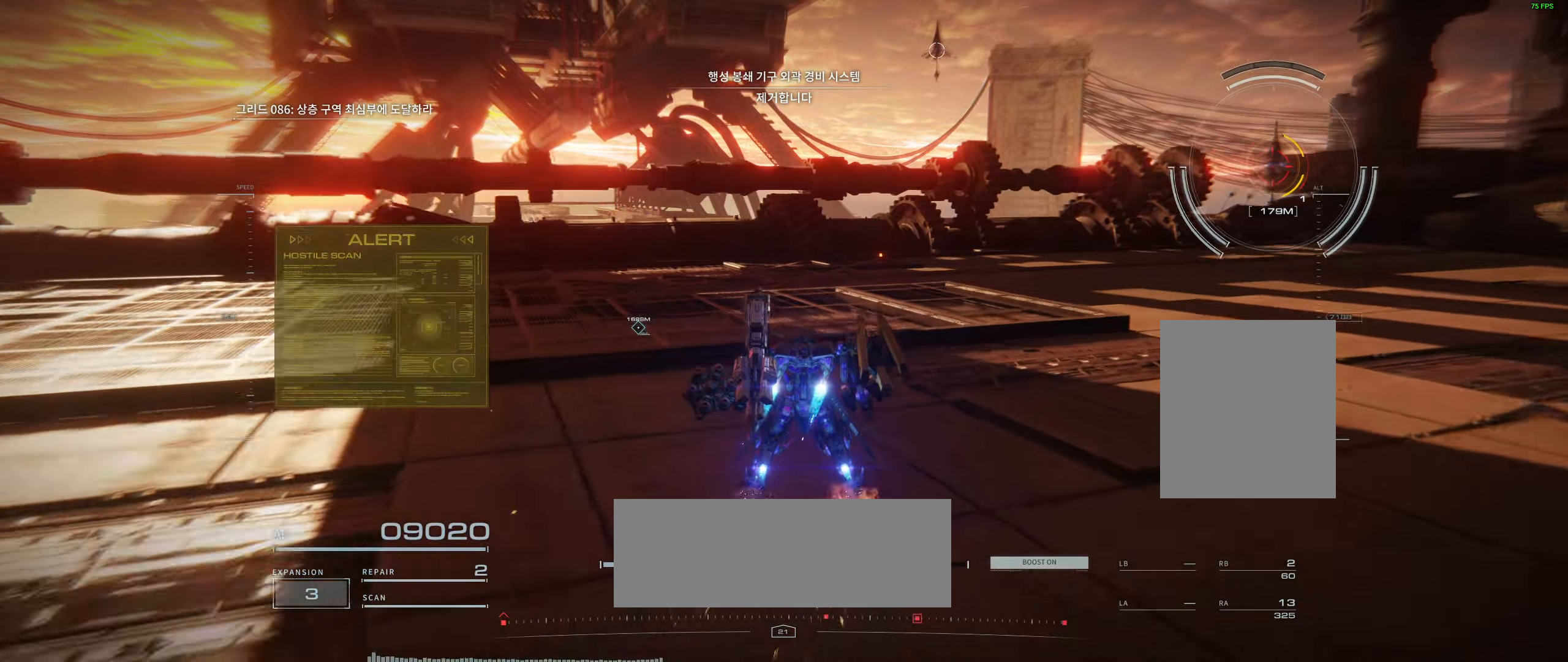
{"dt_ms": 500, "buttons": [], "left_stick": "up-right", "events": [[150, "left_stick", "up-right"]]}
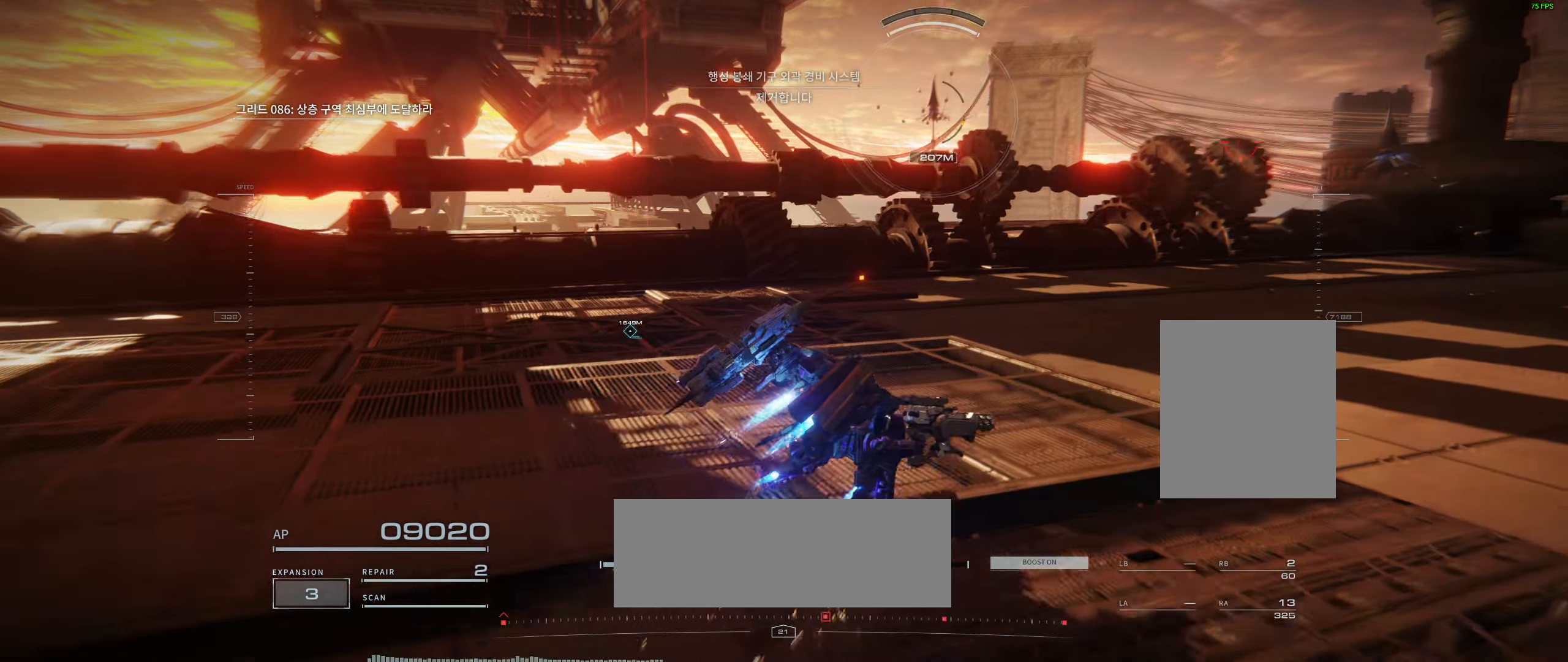
{"dt_ms": 1000, "buttons": [], "left_stick": "up-right"}
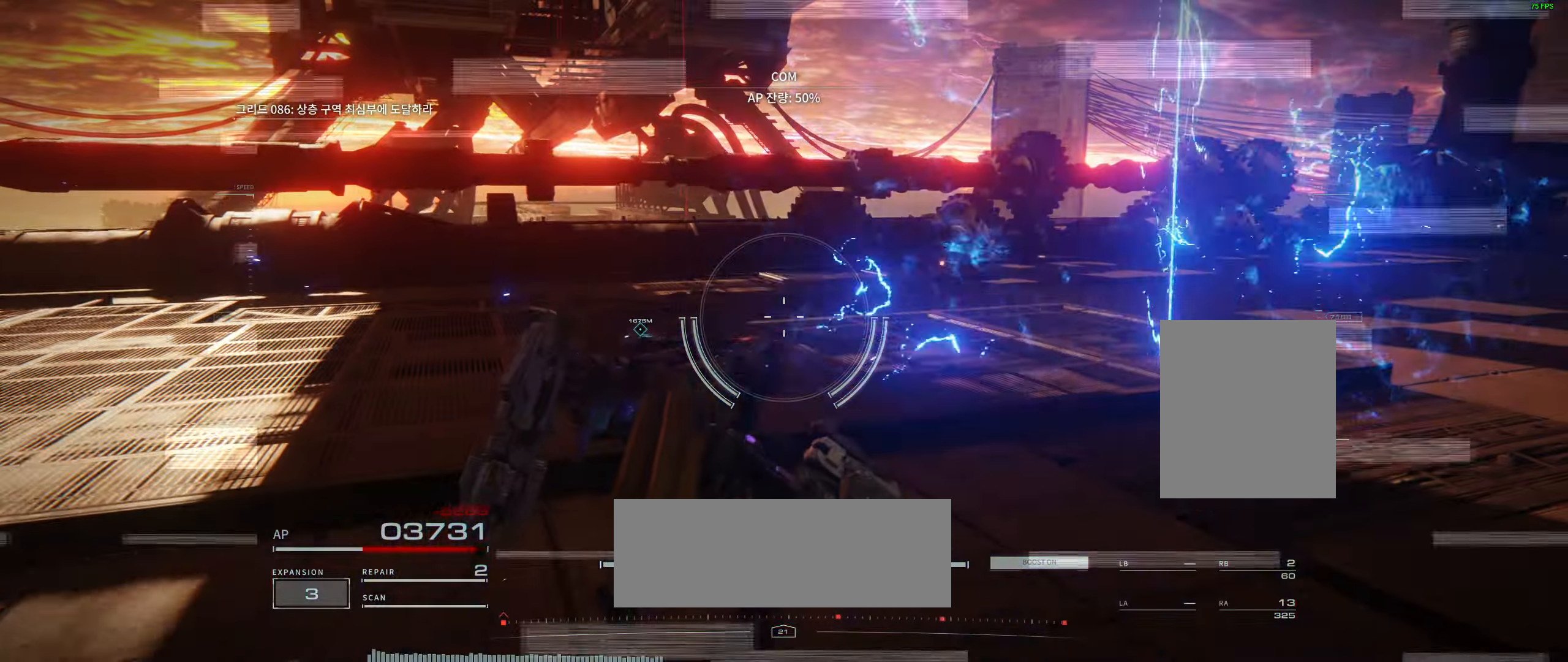
{"dt_ms": 500, "buttons": [], "left_stick": "up-right", "events": []}
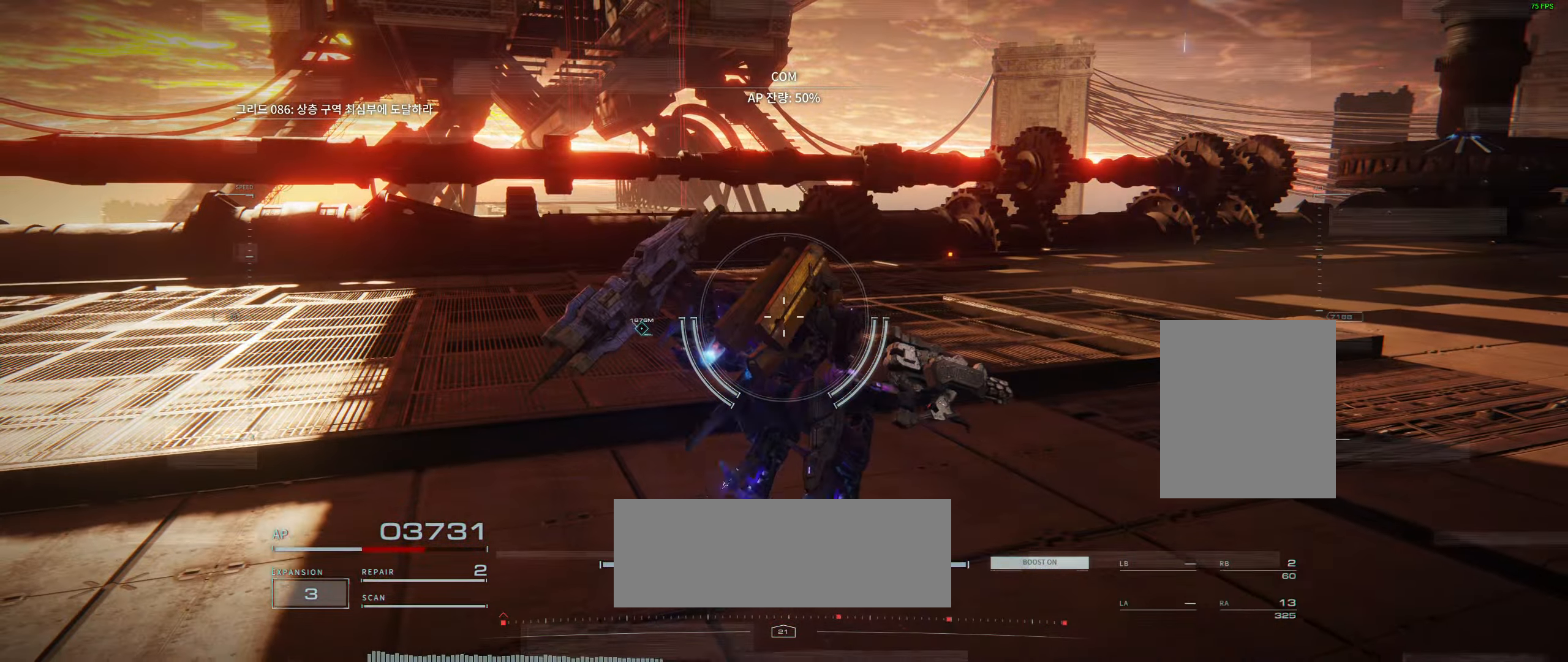
{"dt_ms": 500, "buttons": [], "left_stick": "up-right", "events": [[33, "L2", "down"], [100, "L2", "up"]]}
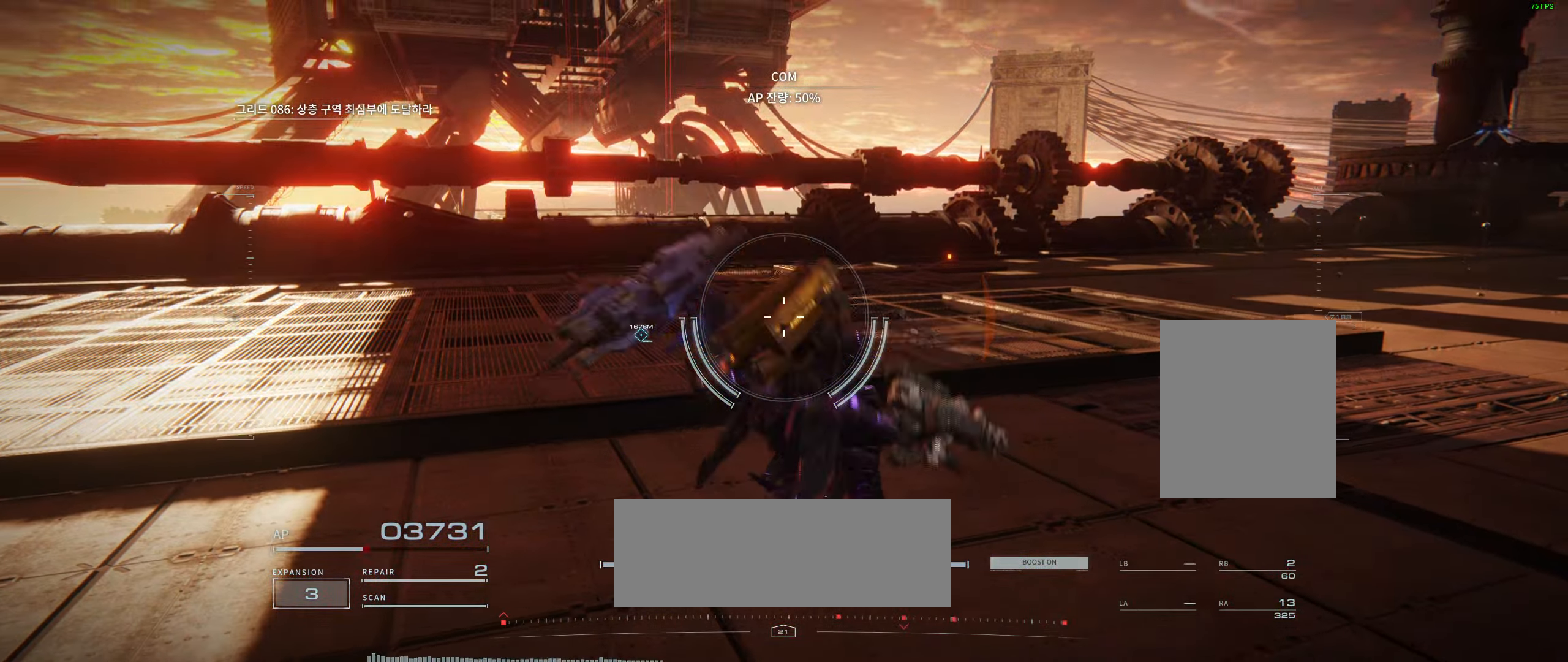
{"dt_ms": 500, "buttons": [], "left_stick": "up-right", "events": []}
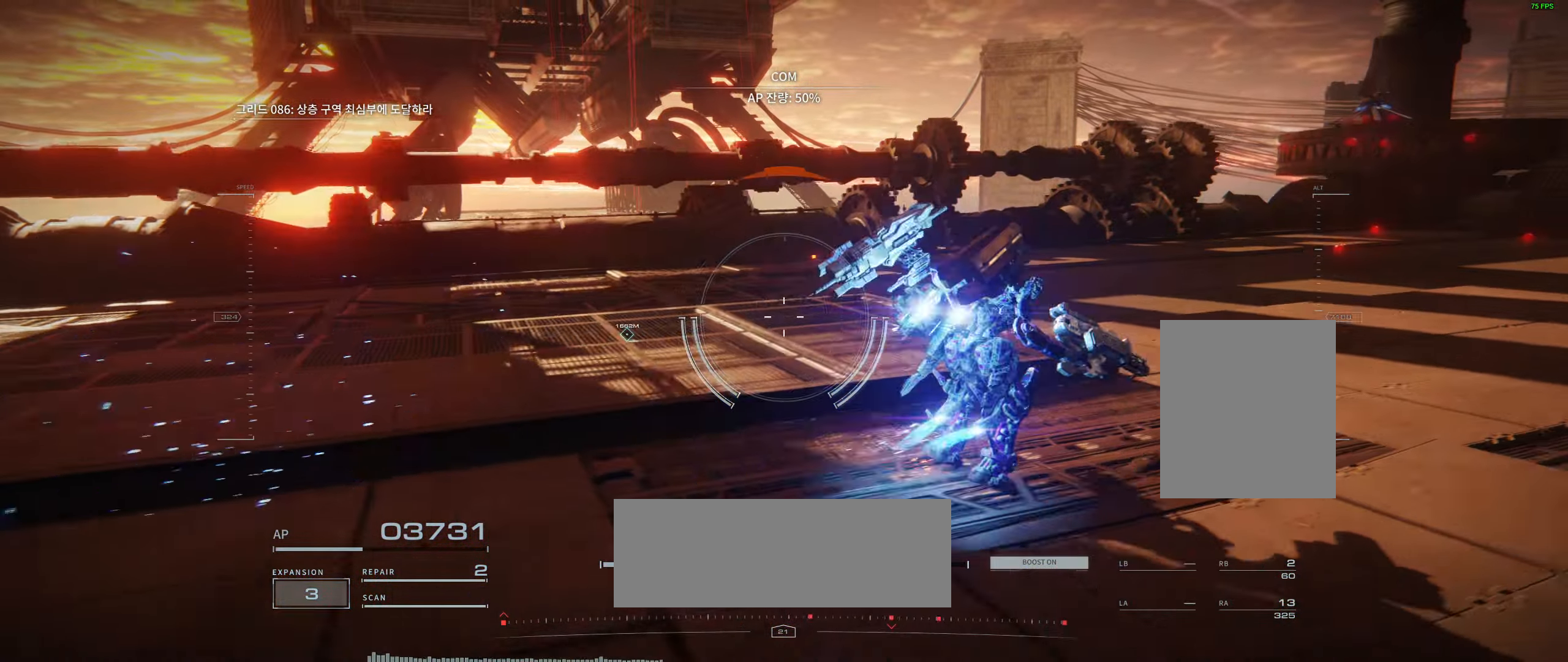
{"dt_ms": 500, "buttons": ["Y", "L2"], "left_stick": "up", "events": [[333, "Y", "down"], [333, "left_stick", "up"], [366, "L2", "down"], [383, "L2", "up"], [400, "Y", "up"], [483, "Y", "down"], [500, "L2", "down"]]}
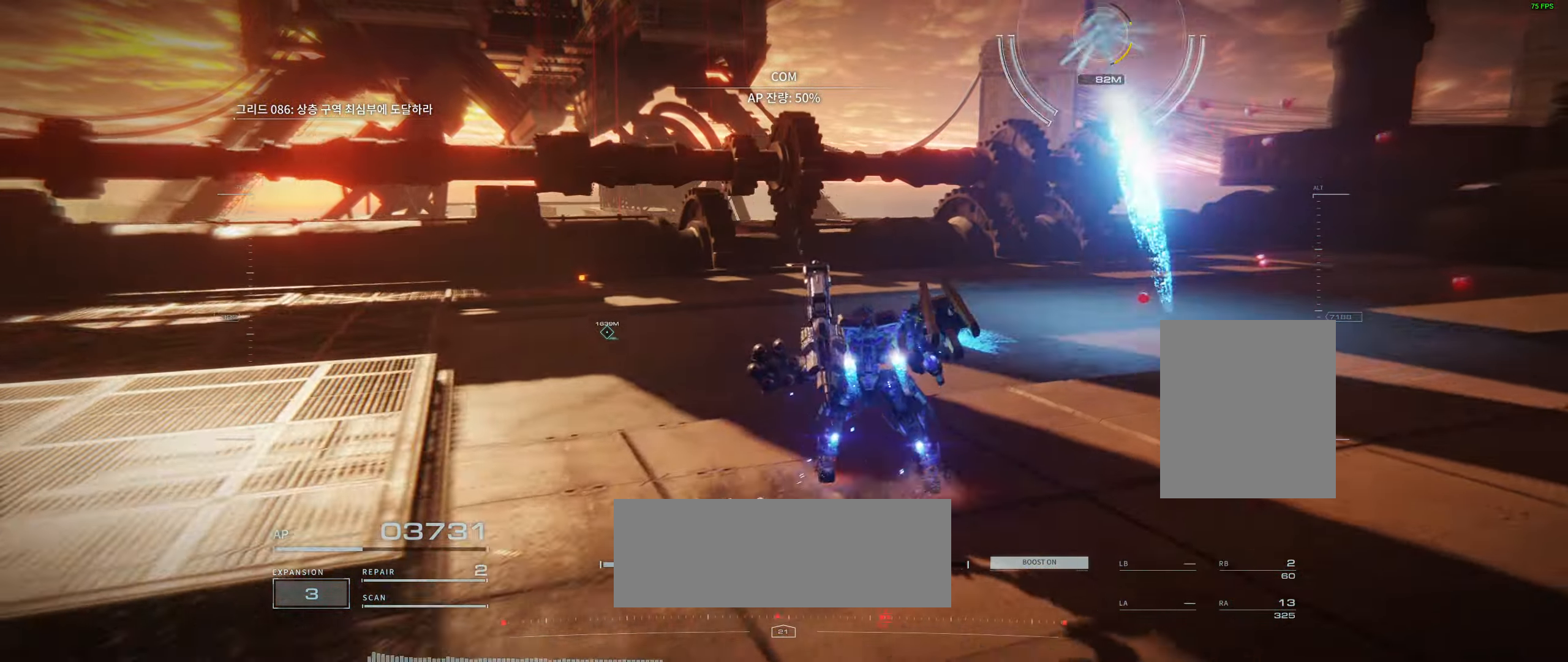
{"dt_ms": 1000, "buttons": [], "left_stick": "up"}